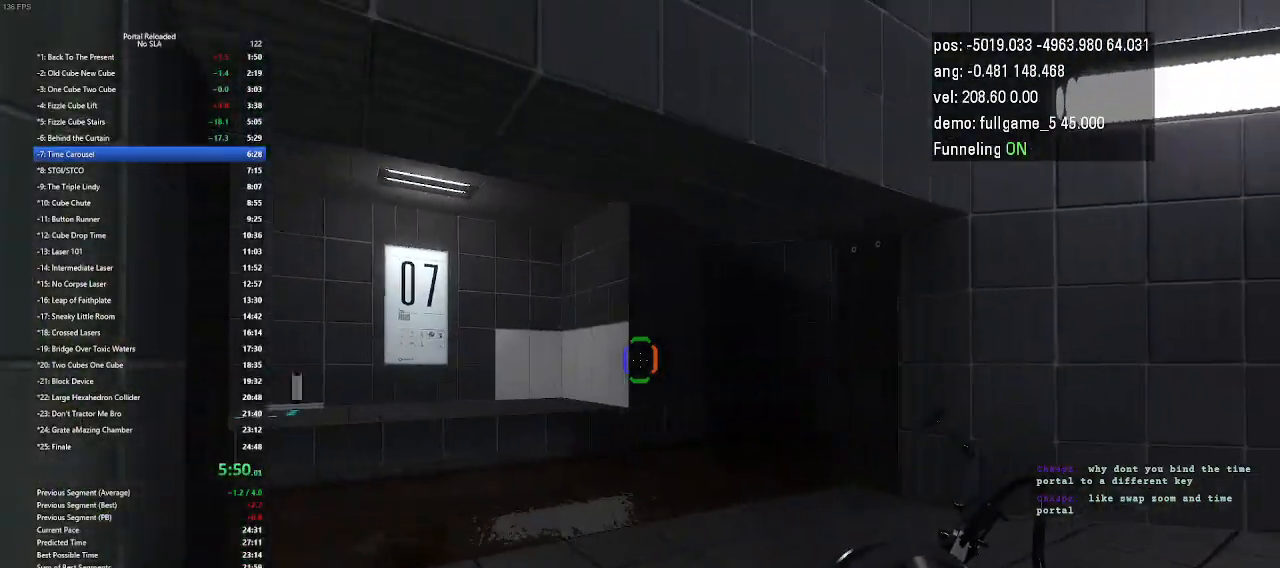
Gameplay with keyboard and mouse; each line is a JSON object with the keys held at the frame after it. "events" lists presses ("down") and releases ("up") of "down", "duck", "jump", "left", "minus", "right", "up" and "use" between this image and that frame as [ms after this image, input, new state], when the widget could be followed in between. No other keys are recorded. Mouse buttons are not recorded. Key names are as the overlay labels them; some are game actions (e.g. jump) rather than physical keys. Not read: mouse_move other_keys.
{"keys": ["down"], "events": [[267, "minus", "down"], [433, "minus", "up"]]}
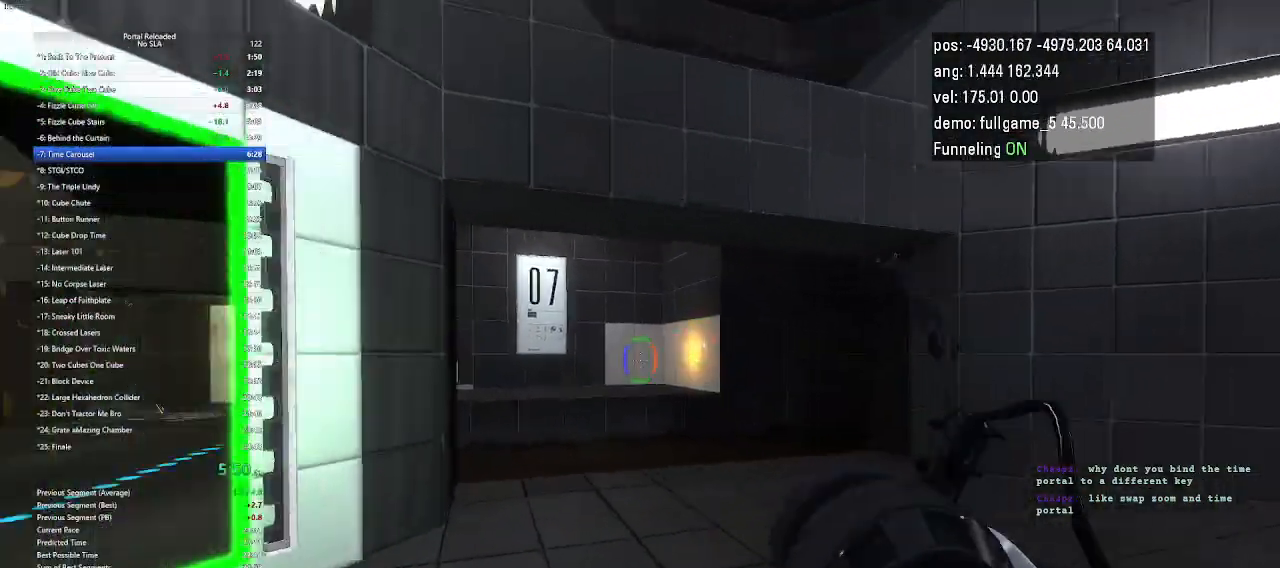
{"keys": [], "events": [[133, "down", "up"]]}
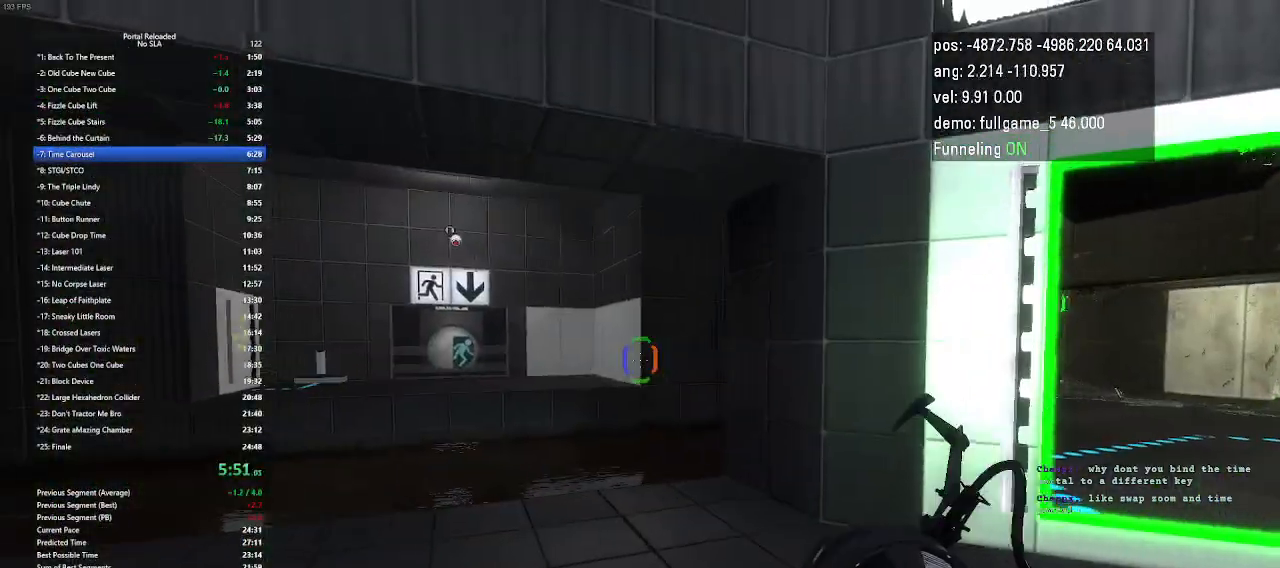
{"keys": ["right", "up"], "events": [[300, "up", "down"], [400, "right", "down"]]}
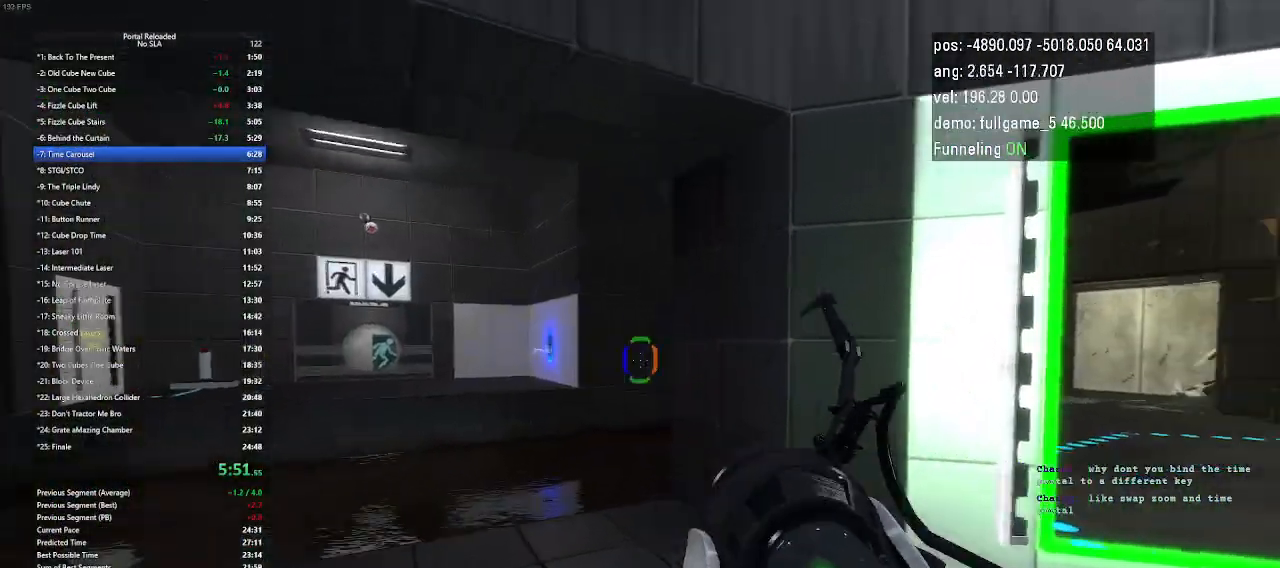
{"keys": ["right", "up"], "events": []}
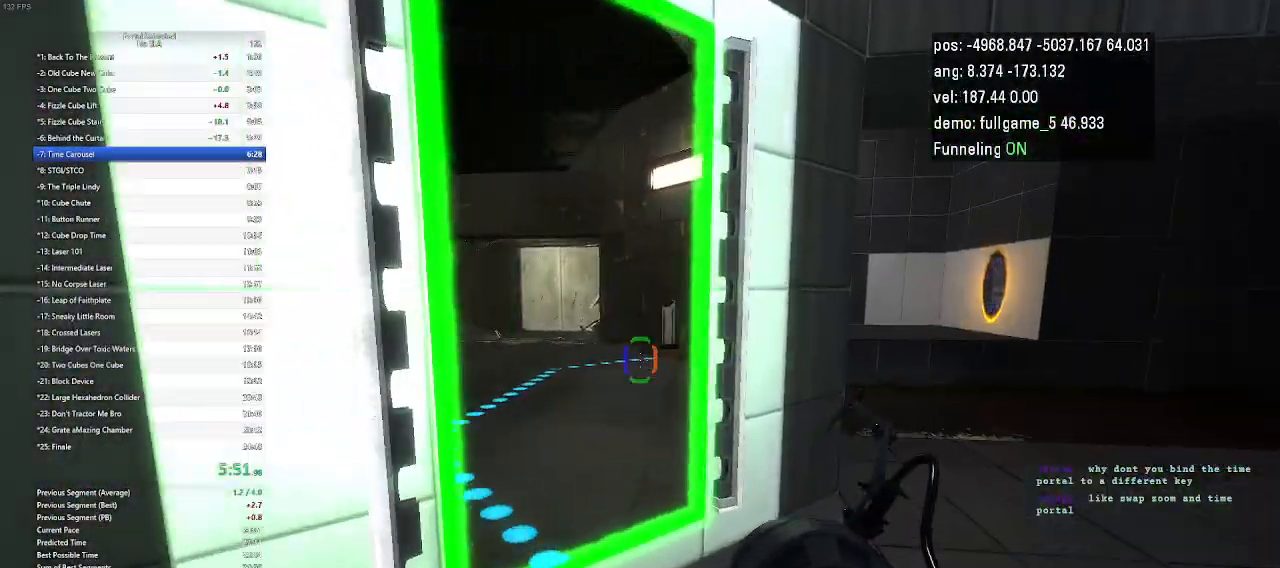
{"keys": ["left", "right", "up"], "events": [[100, "right", "up"], [167, "left", "down"], [500, "right", "down"]]}
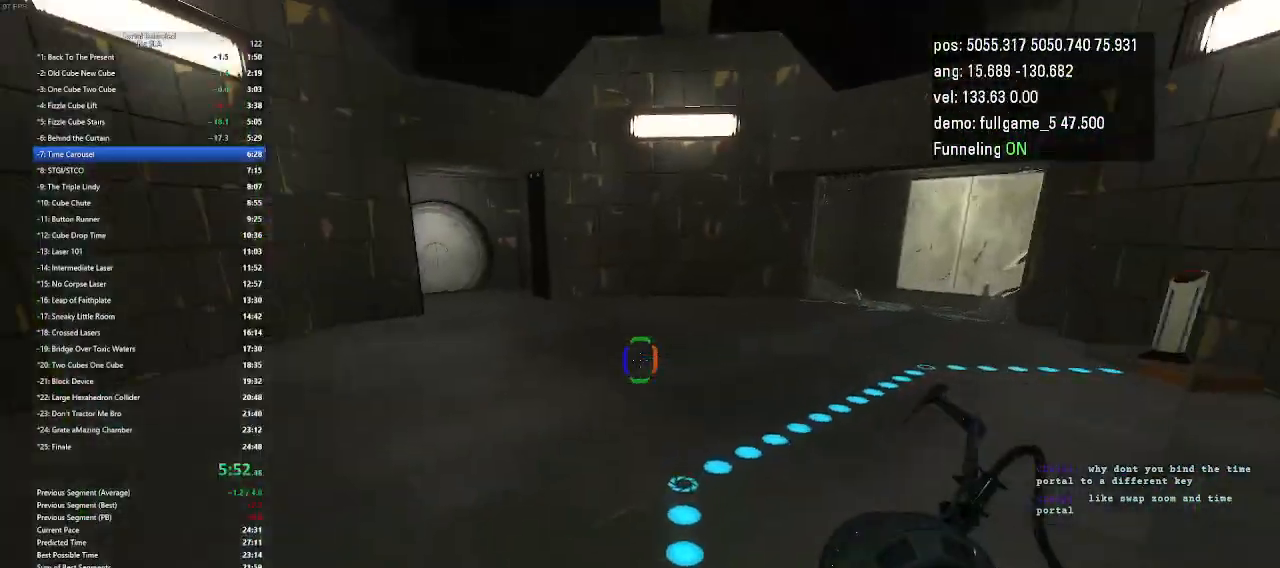
{"keys": ["right"], "events": [[133, "left", "up"], [300, "up", "up"], [367, "jump", "down"], [400, "jump", "up"]]}
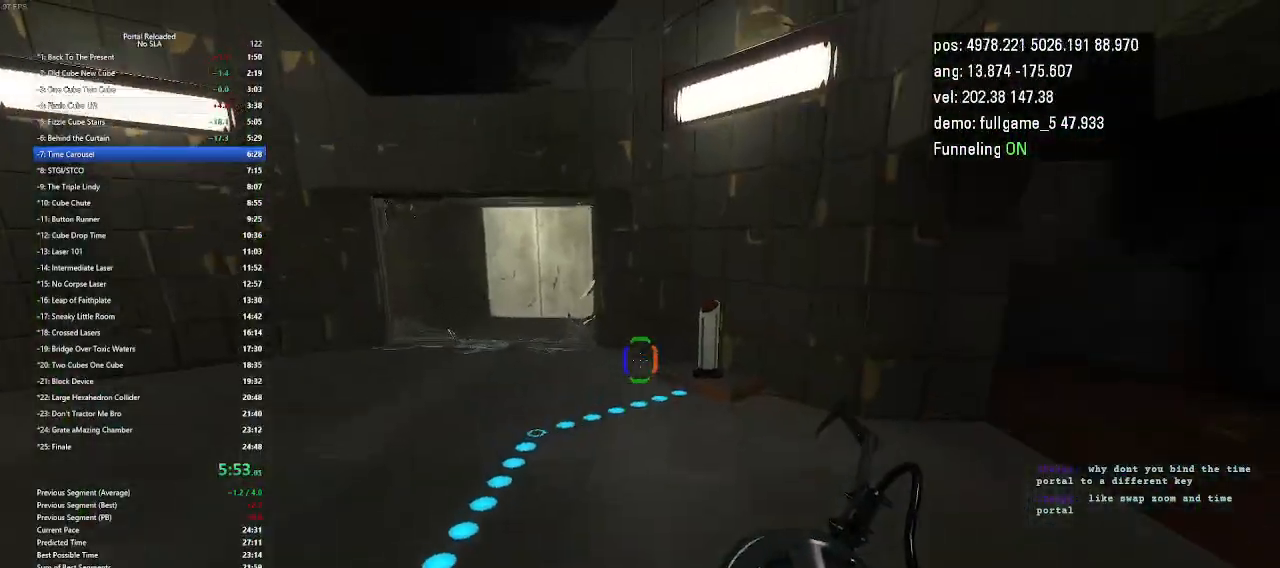
{"keys": ["left"], "events": [[100, "right", "up"], [133, "left", "down"]]}
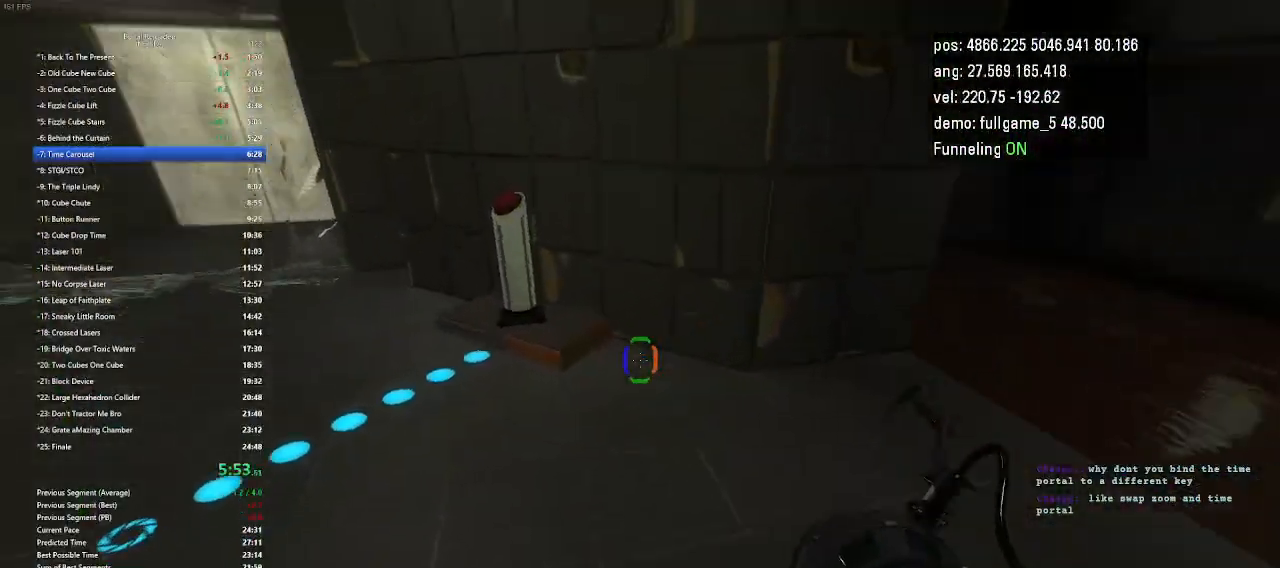
{"keys": [], "events": [[133, "jump", "down"], [167, "jump", "up"], [467, "left", "up"]]}
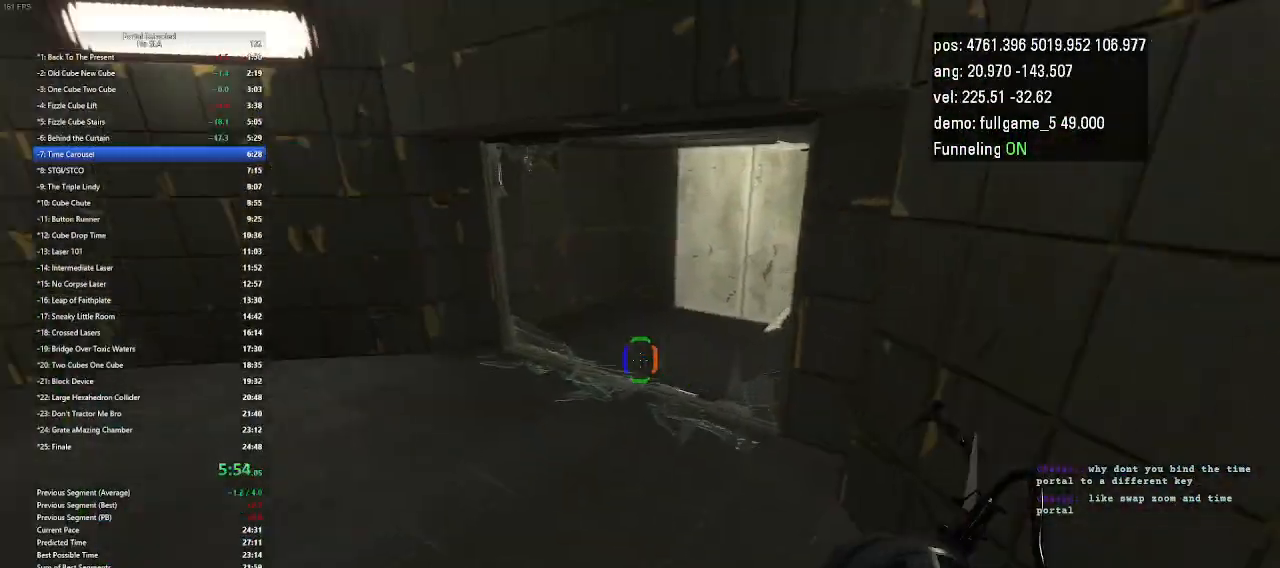
{"keys": ["up"], "events": [[300, "up", "down"]]}
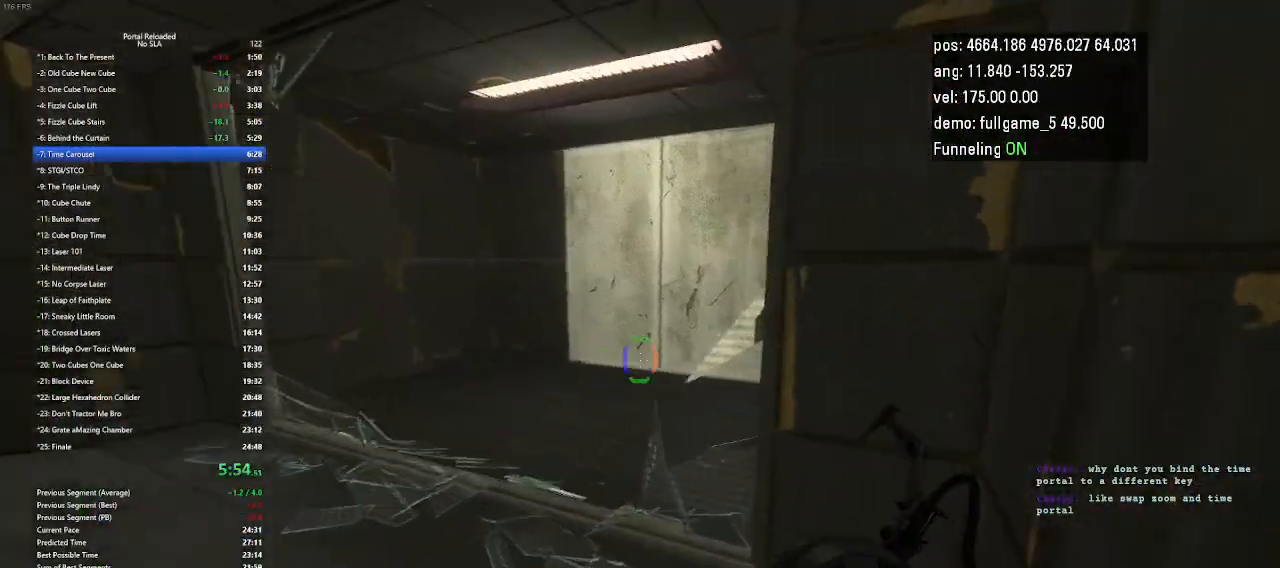
{"keys": ["up"], "events": [[267, "left", "down"], [500, "left", "up"]]}
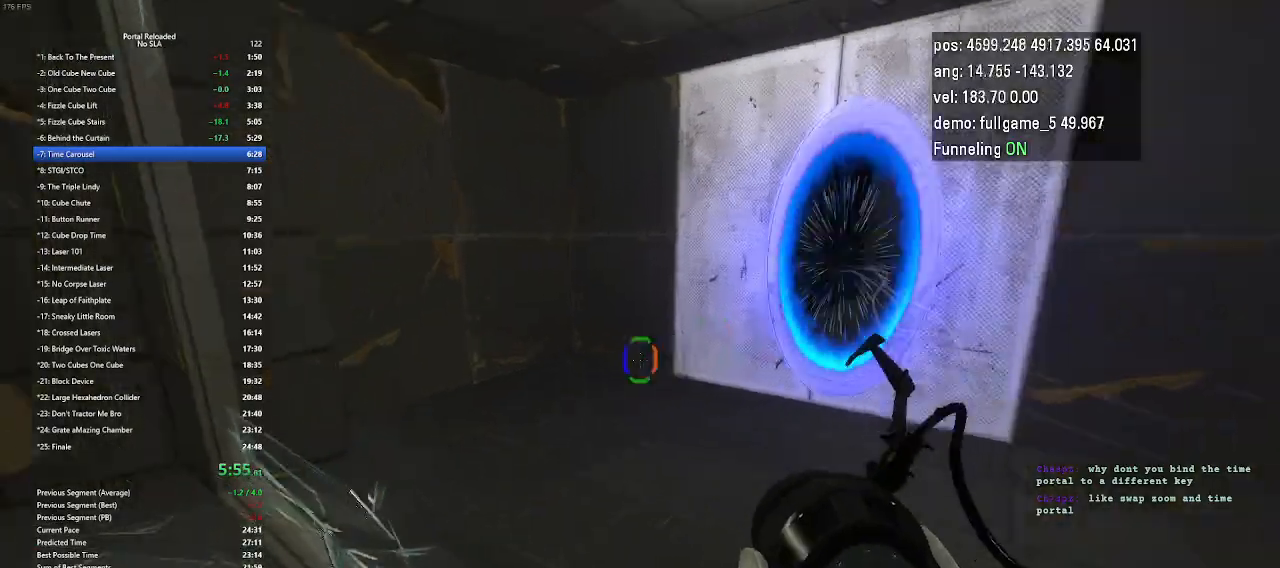
{"keys": ["left", "up"], "events": [[33, "right", "down"], [400, "right", "up"], [433, "left", "down"]]}
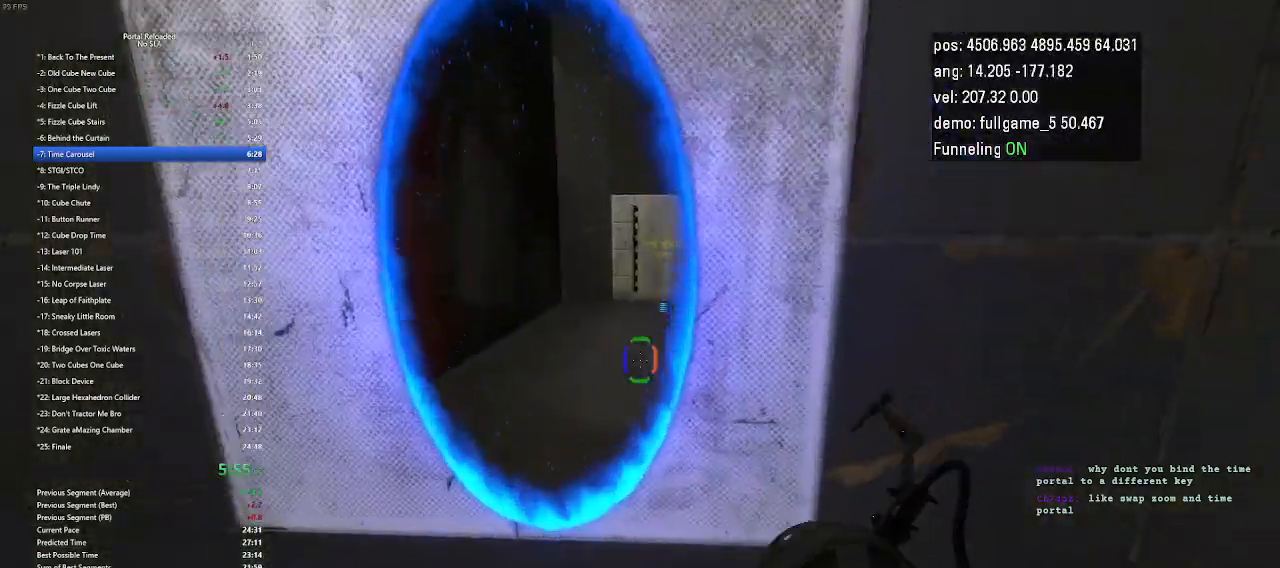
{"keys": ["right", "up"], "events": [[267, "right", "down"], [400, "left", "up"]]}
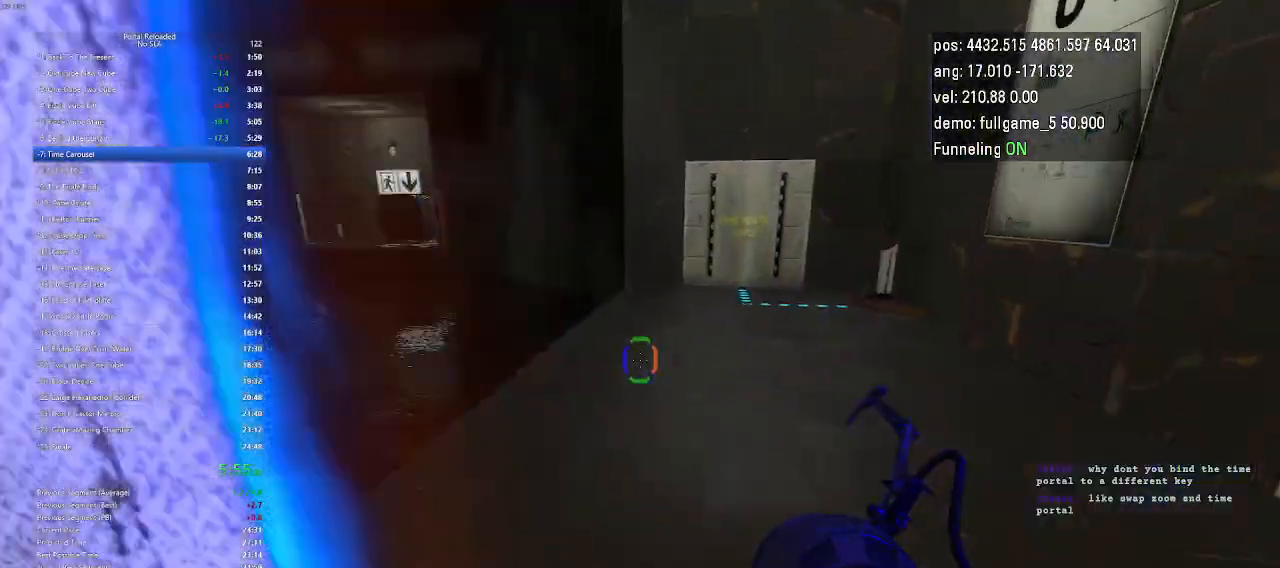
{"keys": ["left"], "events": [[33, "left", "down"], [133, "jump", "down"], [267, "jump", "up"], [267, "right", "up"], [300, "up", "up"]]}
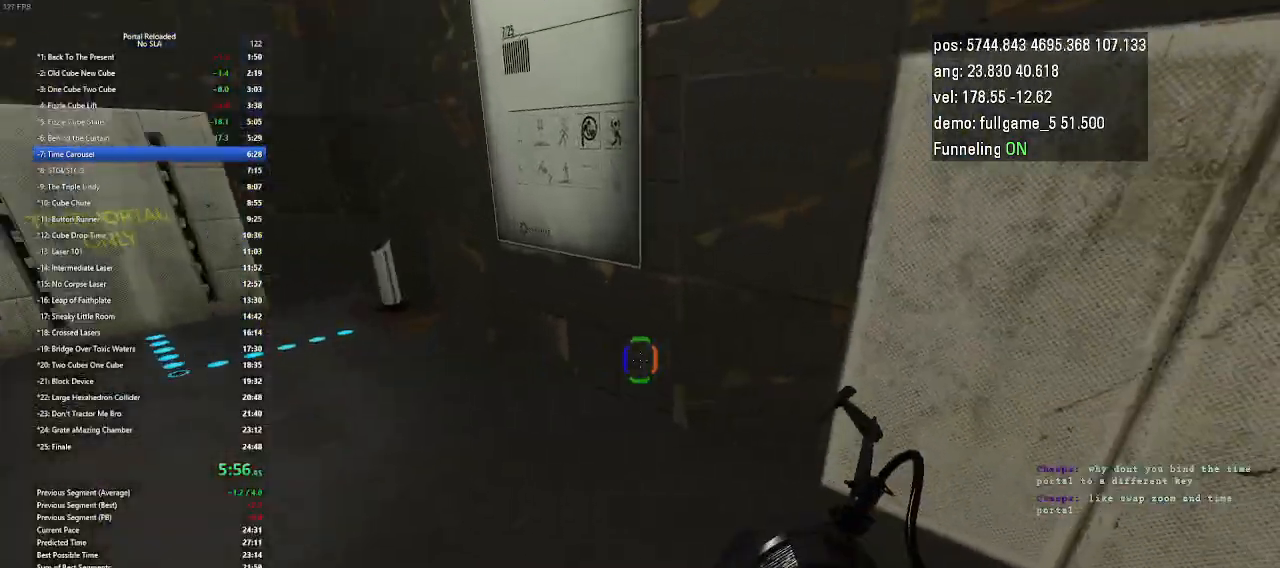
{"keys": ["left"], "events": [[400, "jump", "down"], [433, "jump", "up"]]}
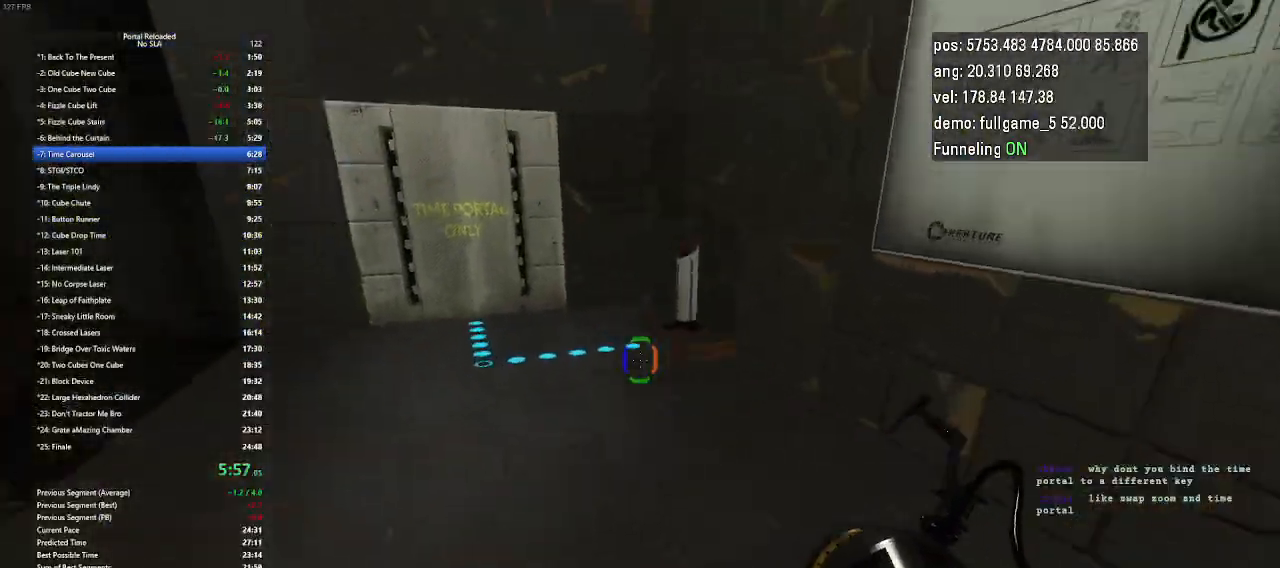
{"keys": ["right"], "events": [[167, "left", "up"], [333, "right", "down"]]}
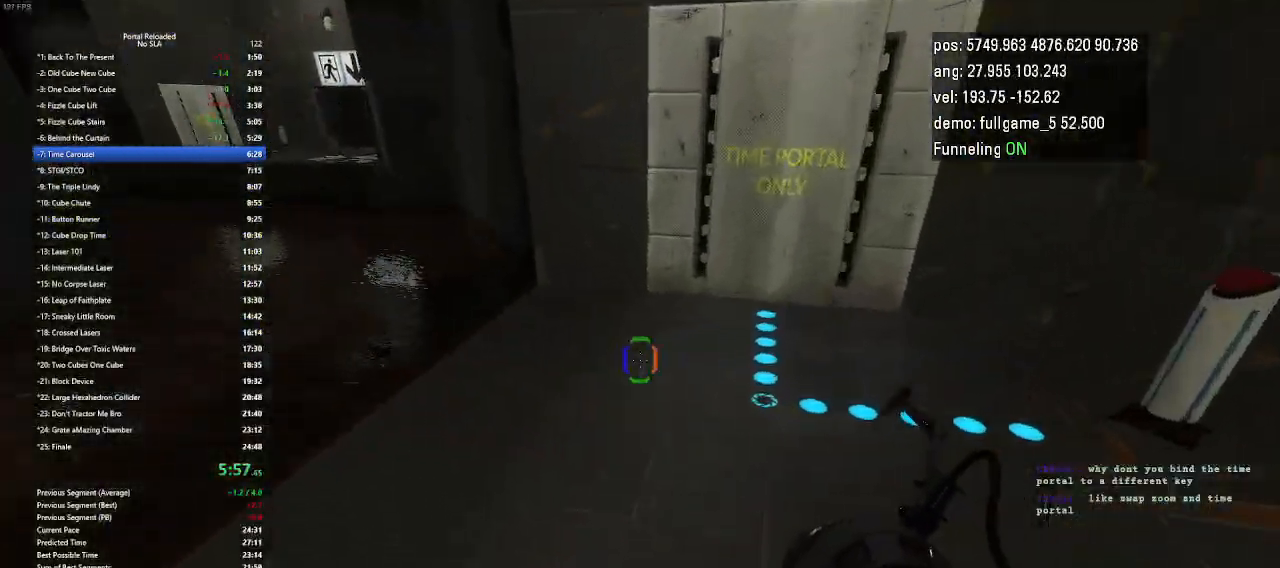
{"keys": ["left"], "events": [[233, "jump", "down"], [267, "jump", "up"], [300, "left", "down"], [333, "right", "up"]]}
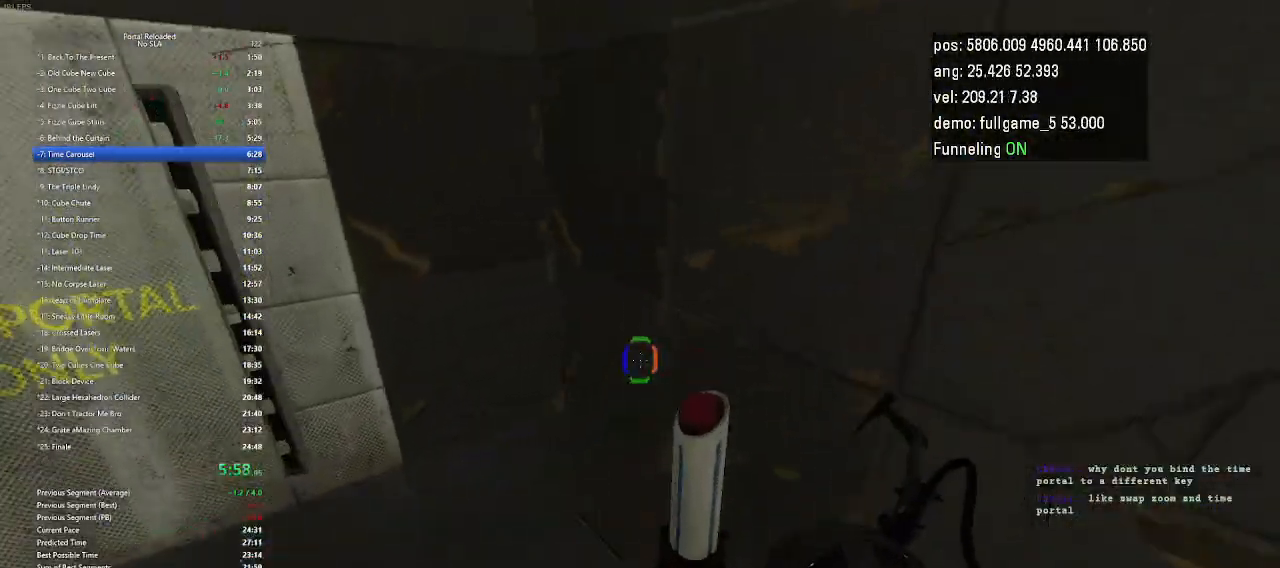
{"keys": ["left", "up"], "events": [[33, "use", "down"], [200, "use", "up"], [500, "up", "down"]]}
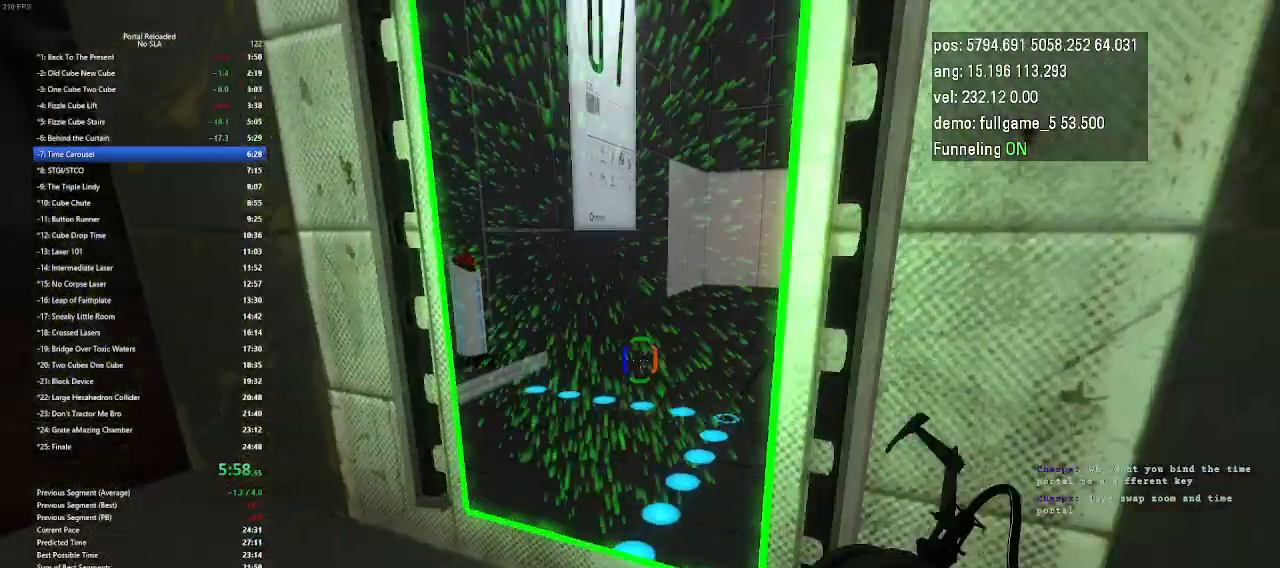
{"keys": ["right", "up"], "events": [[200, "left", "up"], [267, "right", "down"]]}
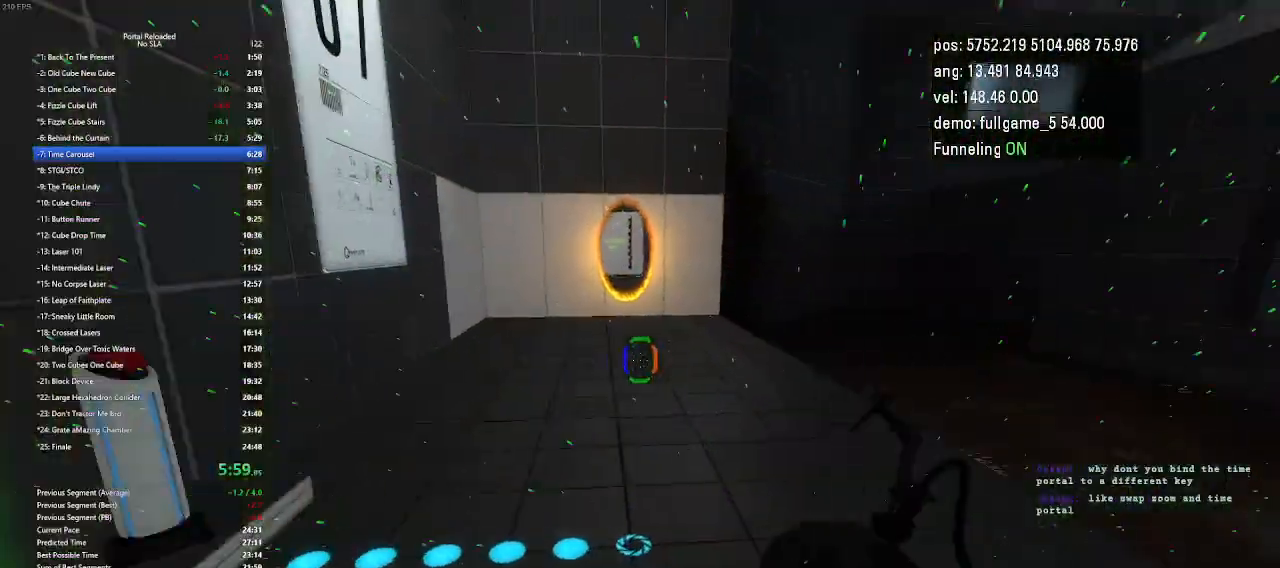
{"keys": ["left"], "events": [[33, "jump", "down"], [167, "jump", "up"], [200, "right", "up"], [233, "up", "up"], [433, "left", "down"]]}
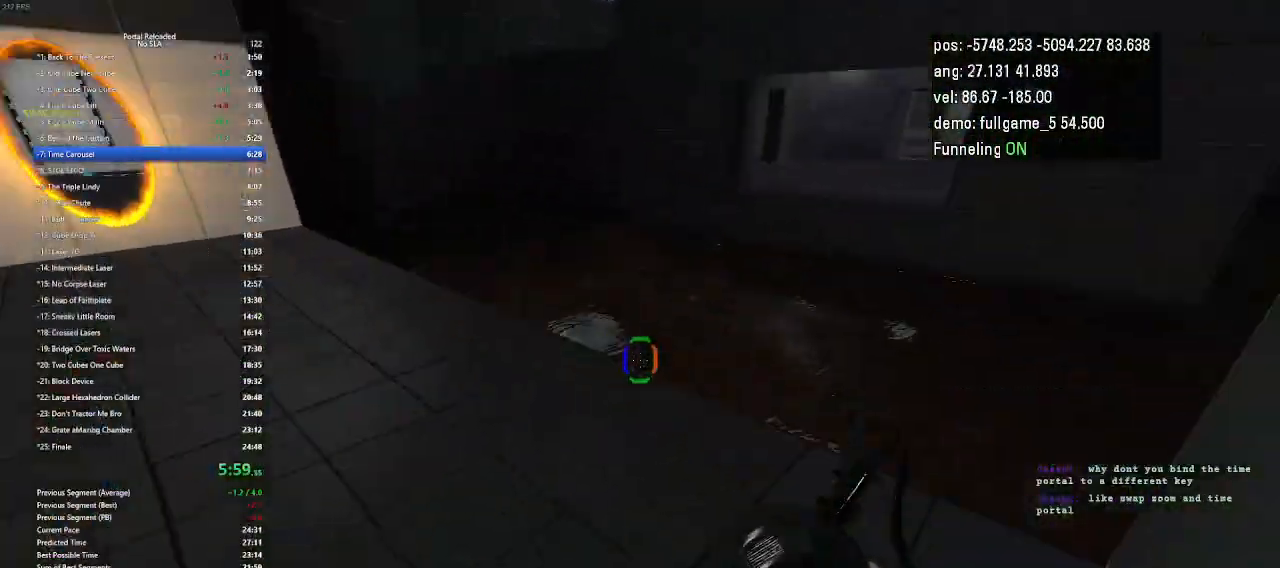
{"keys": ["left"], "events": [[267, "jump", "down"], [300, "jump", "up"]]}
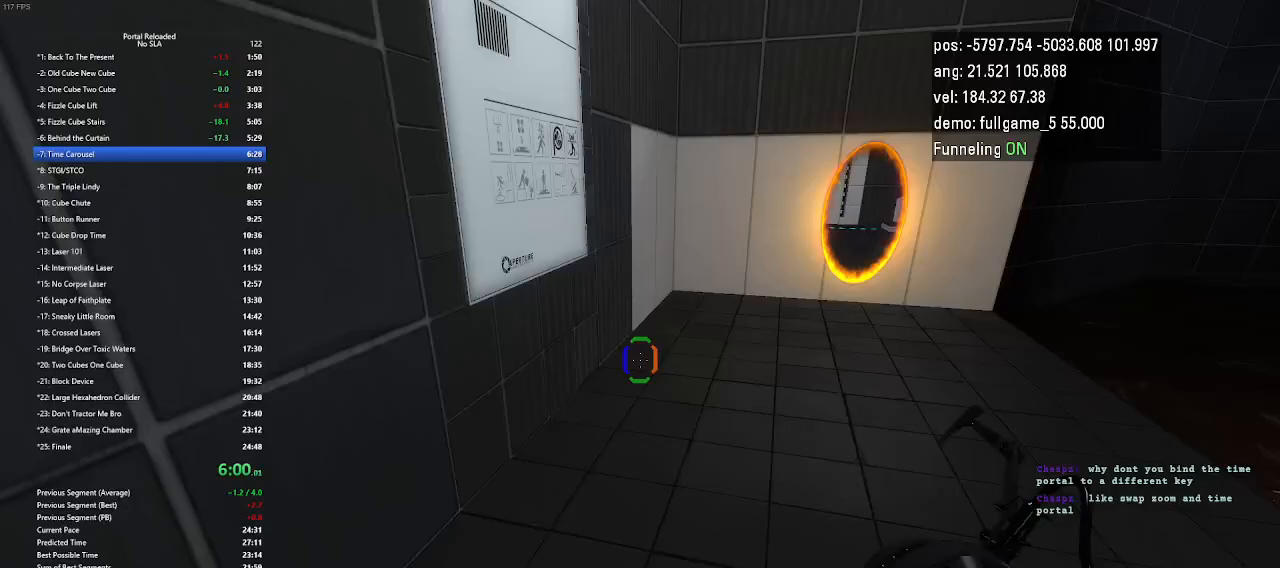
{"keys": ["right"], "events": [[67, "left", "up"], [133, "right", "down"]]}
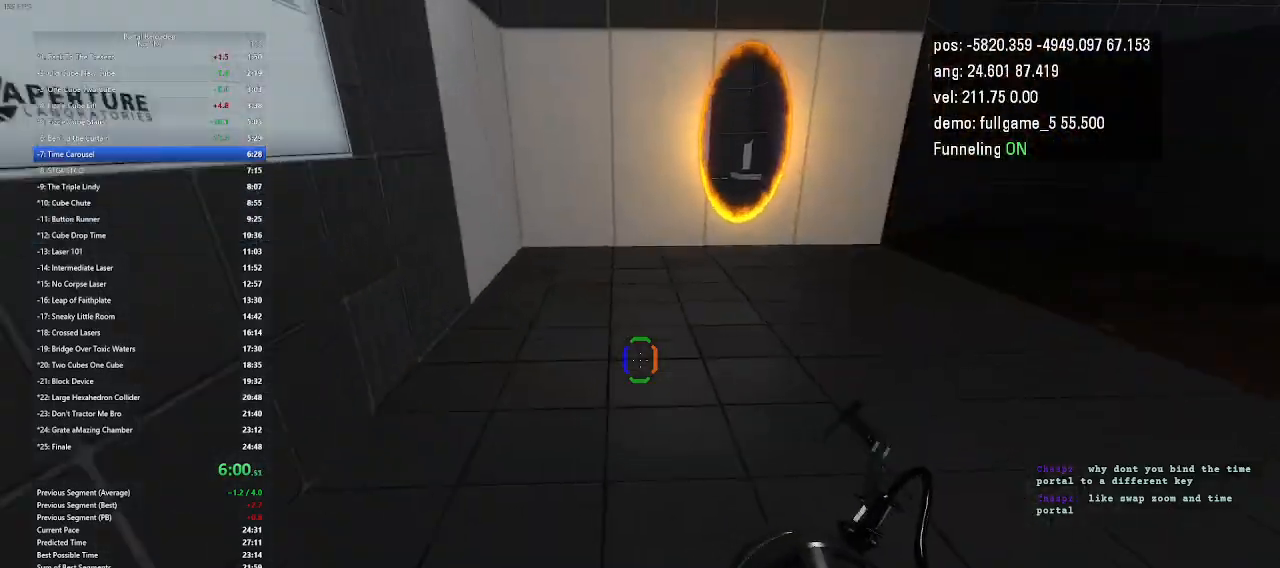
{"keys": ["left"], "events": [[100, "jump", "down"], [133, "jump", "up"], [300, "right", "up"], [467, "left", "down"]]}
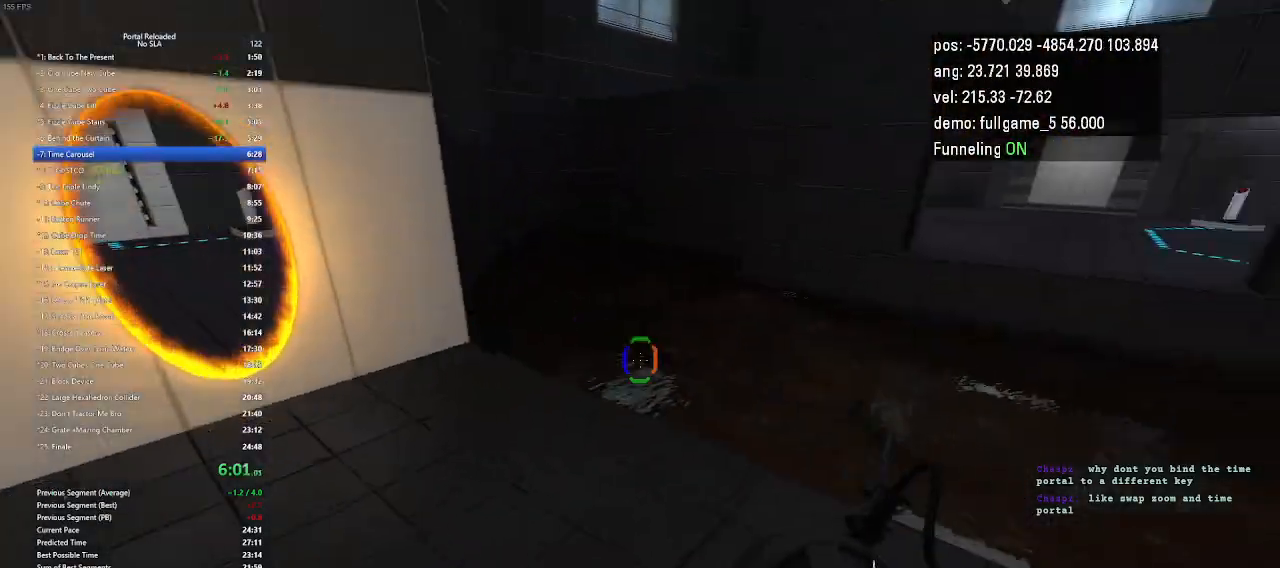
{"keys": ["left"], "events": [[367, "jump", "down"], [433, "jump", "up"]]}
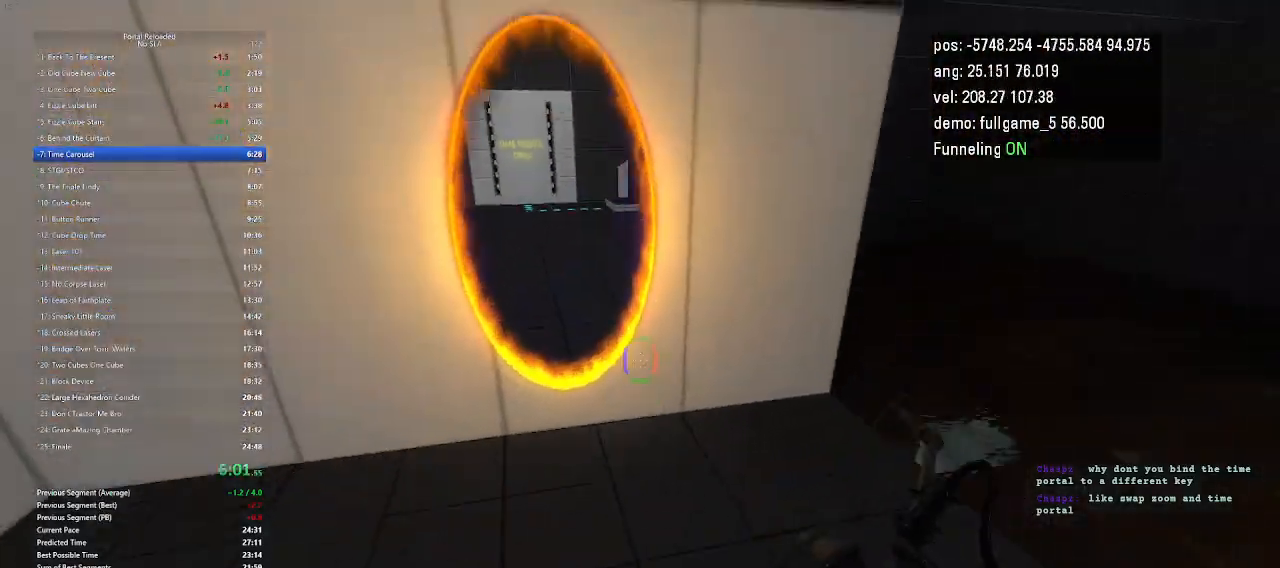
{"keys": ["right", "up"], "events": [[33, "left", "up"], [267, "up", "down"], [400, "right", "down"]]}
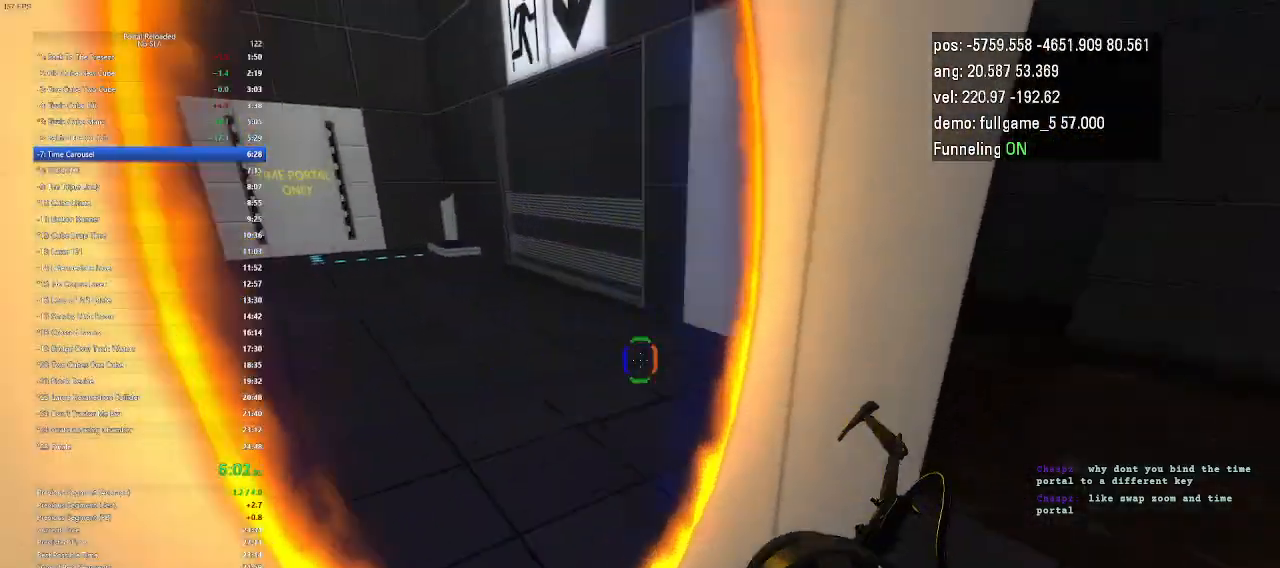
{"keys": ["left", "up"], "events": [[133, "left", "down"], [133, "right", "up"]]}
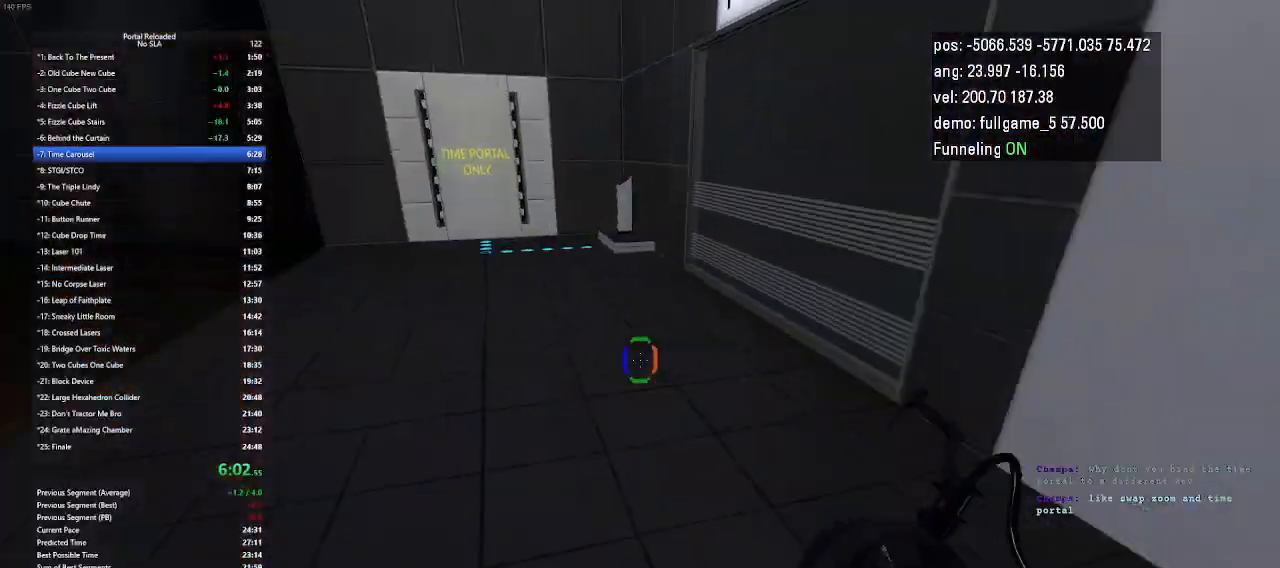
{"keys": ["right"], "events": [[67, "left", "up"], [133, "up", "up"], [467, "right", "down"]]}
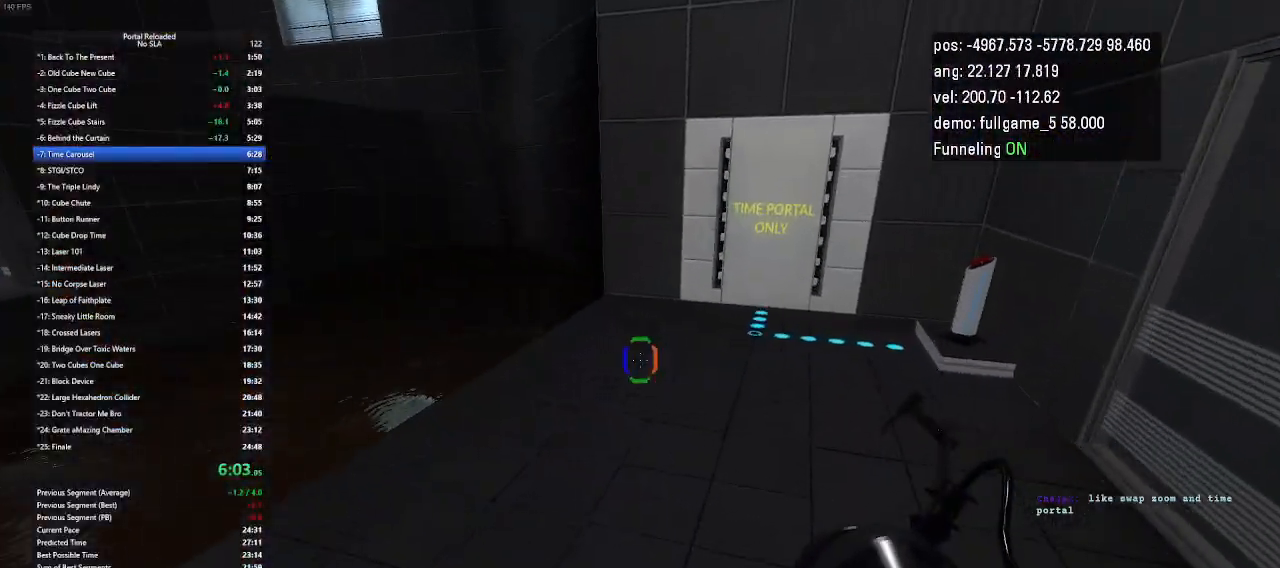
{"keys": ["left"], "events": [[233, "jump", "down"], [333, "jump", "up"], [400, "right", "up"], [433, "left", "down"]]}
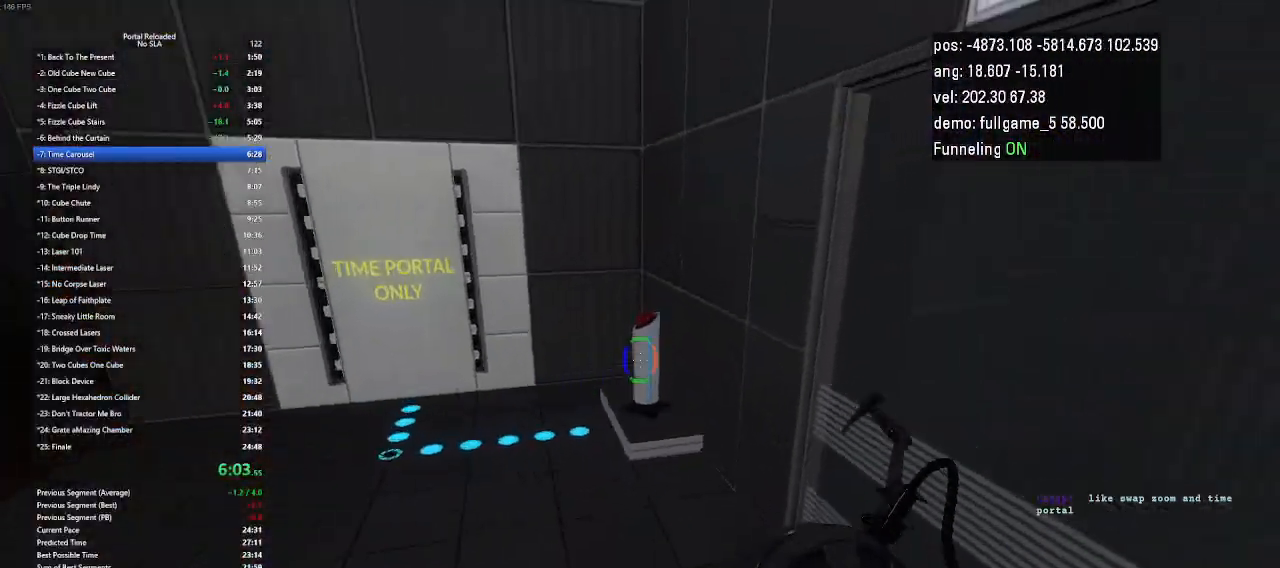
{"keys": ["left", "up"], "events": [[300, "up", "down"]]}